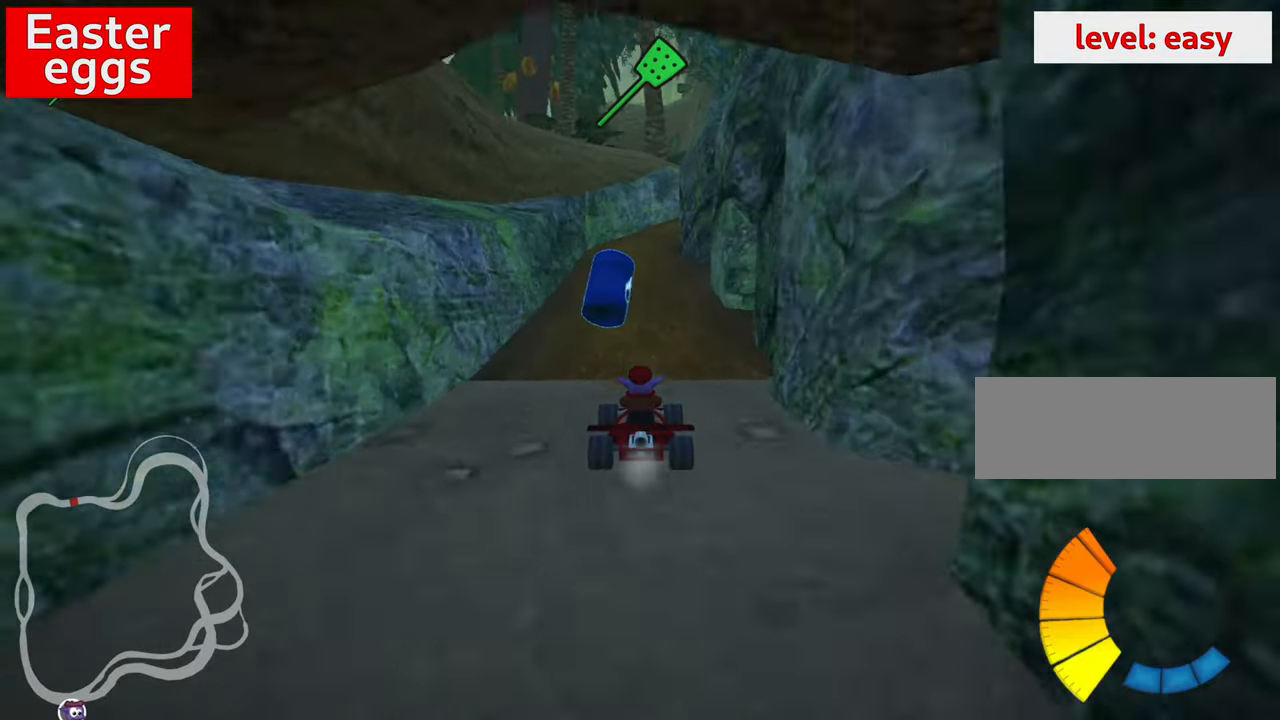
Gameplay with keyboard; each line is a JSON object with the keys held at the frame after it. "events" lists presses ("down") and releases ("up") of "down", "fire", "flag", "left", "look", "nitro", "right", "skid" and "up" between this image and that frame as [ms after this image, input, new state], when the widget could be followed in between. No other keys are recorded. Mouse input is not recorded. Key names are as the overlay labels them; some are game actions (e.g. jump) rather than physical keys.
{"keys": ["right", "skid"], "events": [[166, "left", "down"], [283, "left", "up"], [383, "skid", "down"], [400, "right", "down"]]}
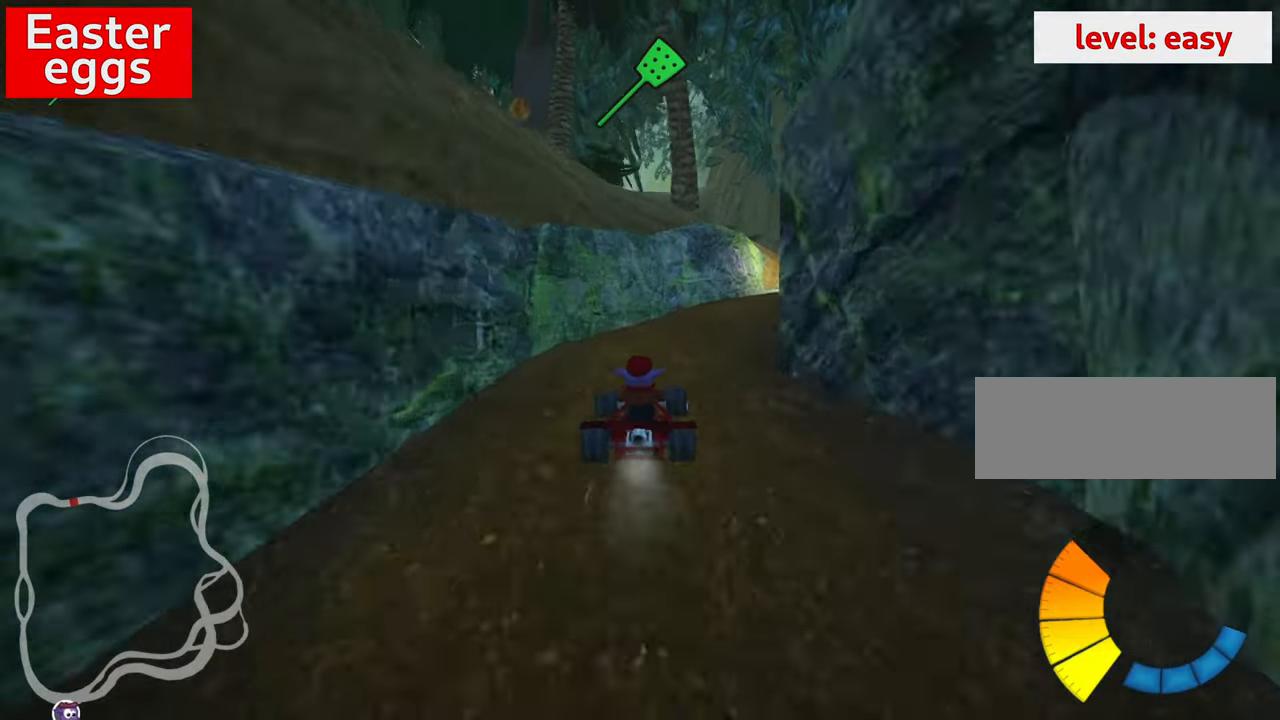
{"keys": [], "events": [[250, "skid", "up"], [283, "right", "up"]]}
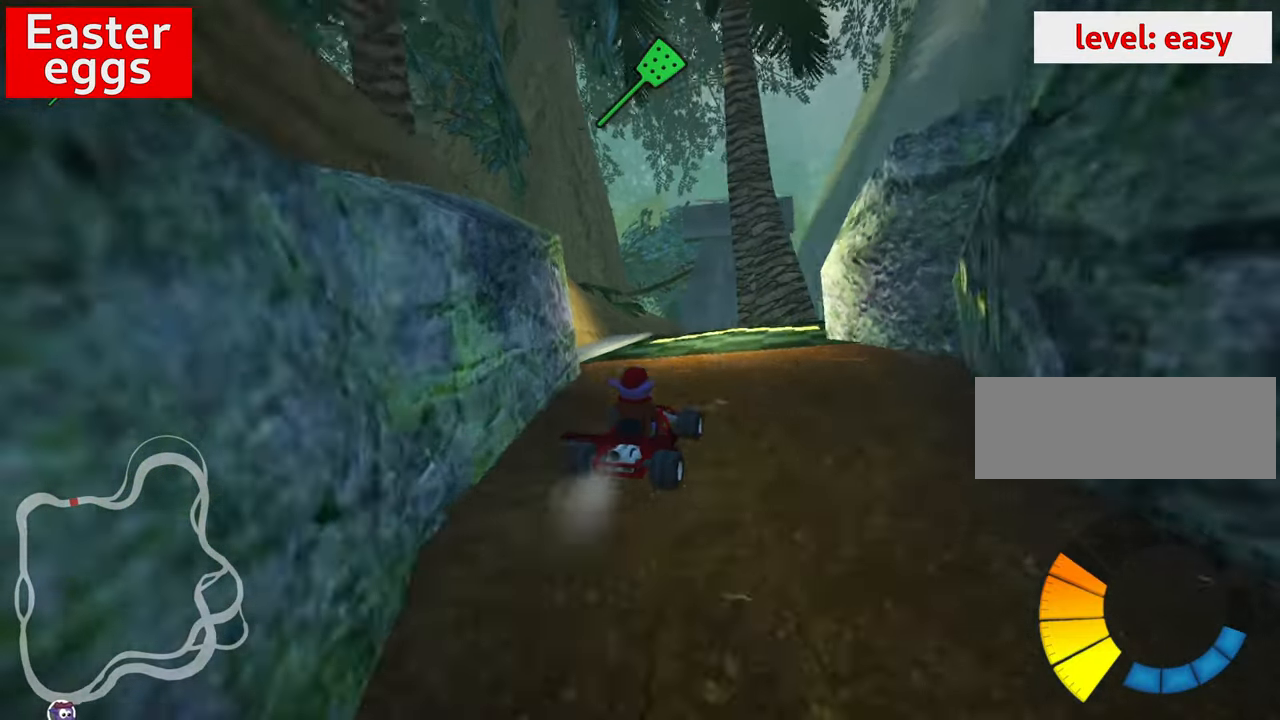
{"keys": ["down", "right", "skid"], "events": [[266, "down", "down"], [366, "right", "down"], [366, "skid", "down"]]}
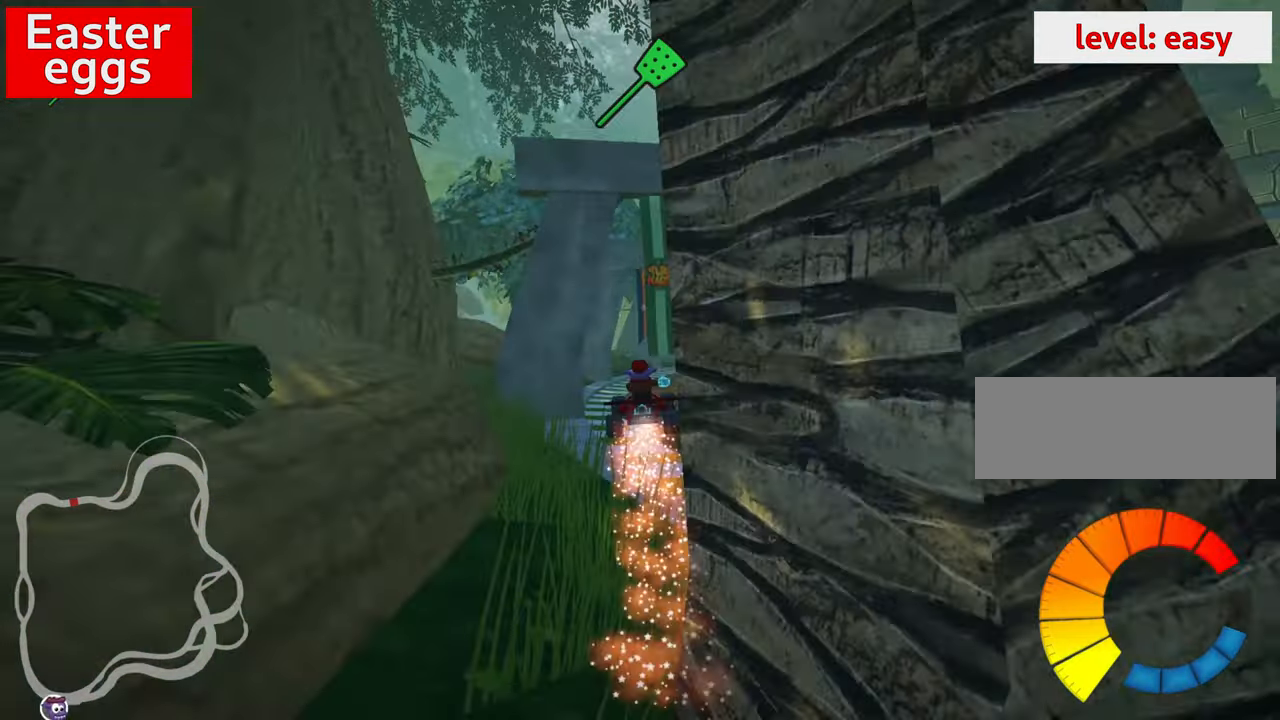
{"keys": ["down", "right", "skid"], "events": []}
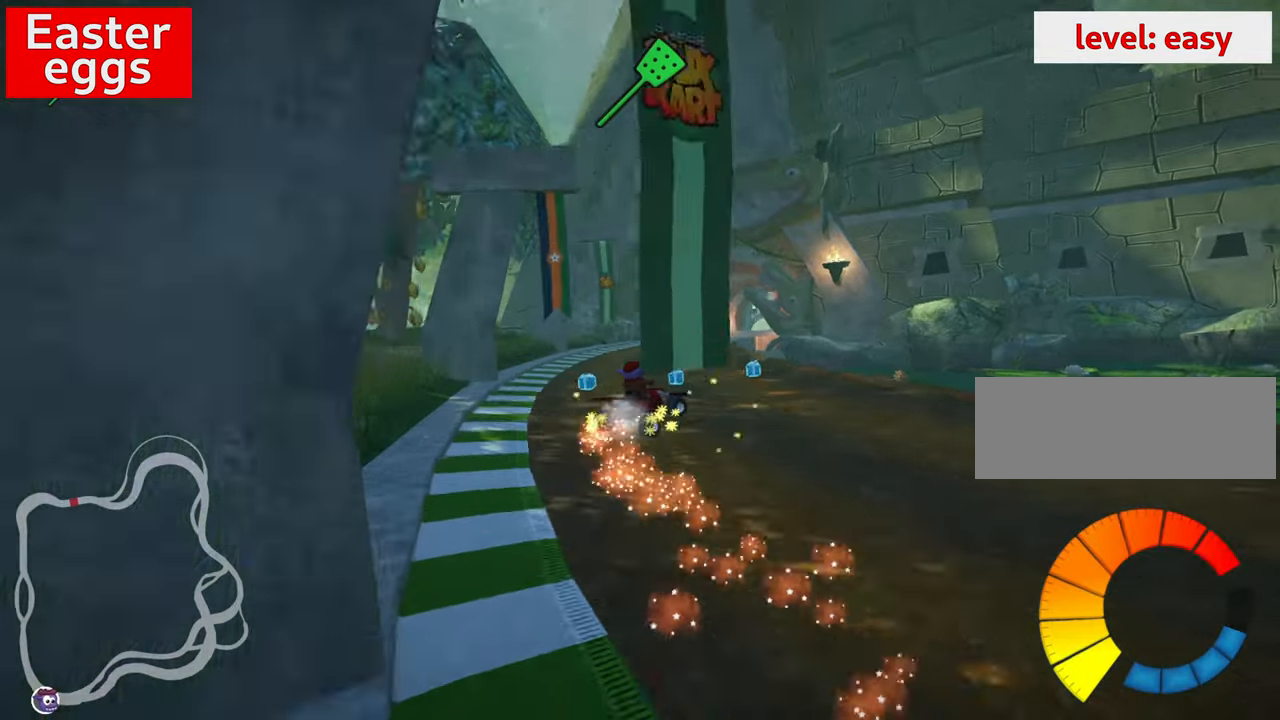
{"keys": ["down", "right"], "events": [[33, "down", "up"], [333, "down", "down"], [383, "skid", "up"]]}
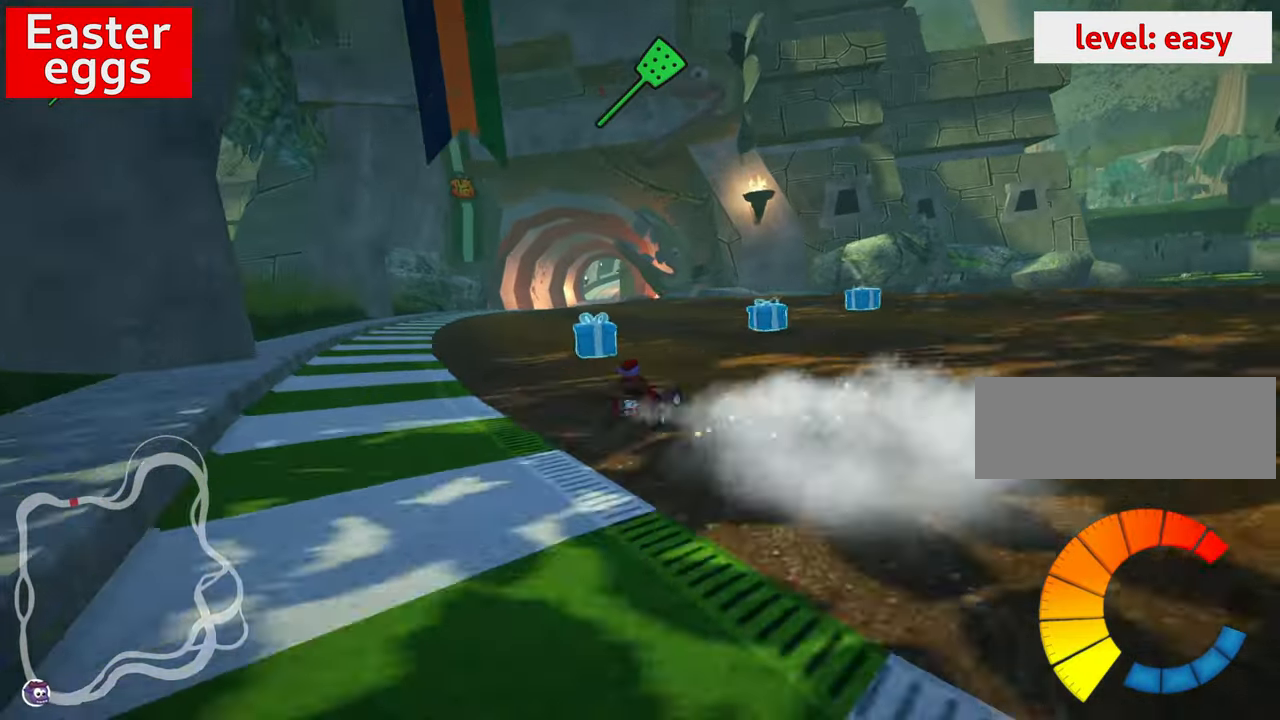
{"keys": ["right", "skid", "up"], "events": [[150, "down", "up"], [150, "skid", "down"], [150, "up", "down"], [166, "left", "down"], [183, "right", "up"], [333, "left", "up"], [400, "right", "down"]]}
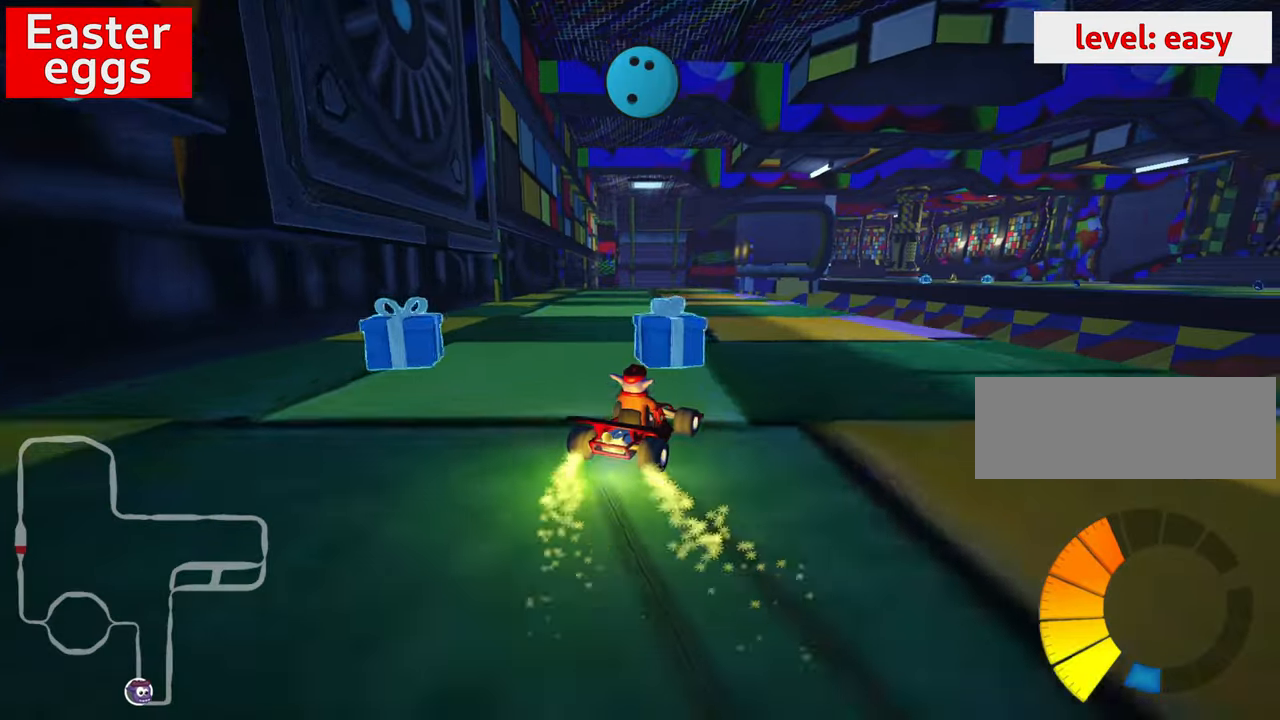
{"keys": ["left", "skid", "up"], "events": [[16, "fire", "down"], [50, "left", "down"], [50, "right", "up"], [166, "fire", "up"]]}
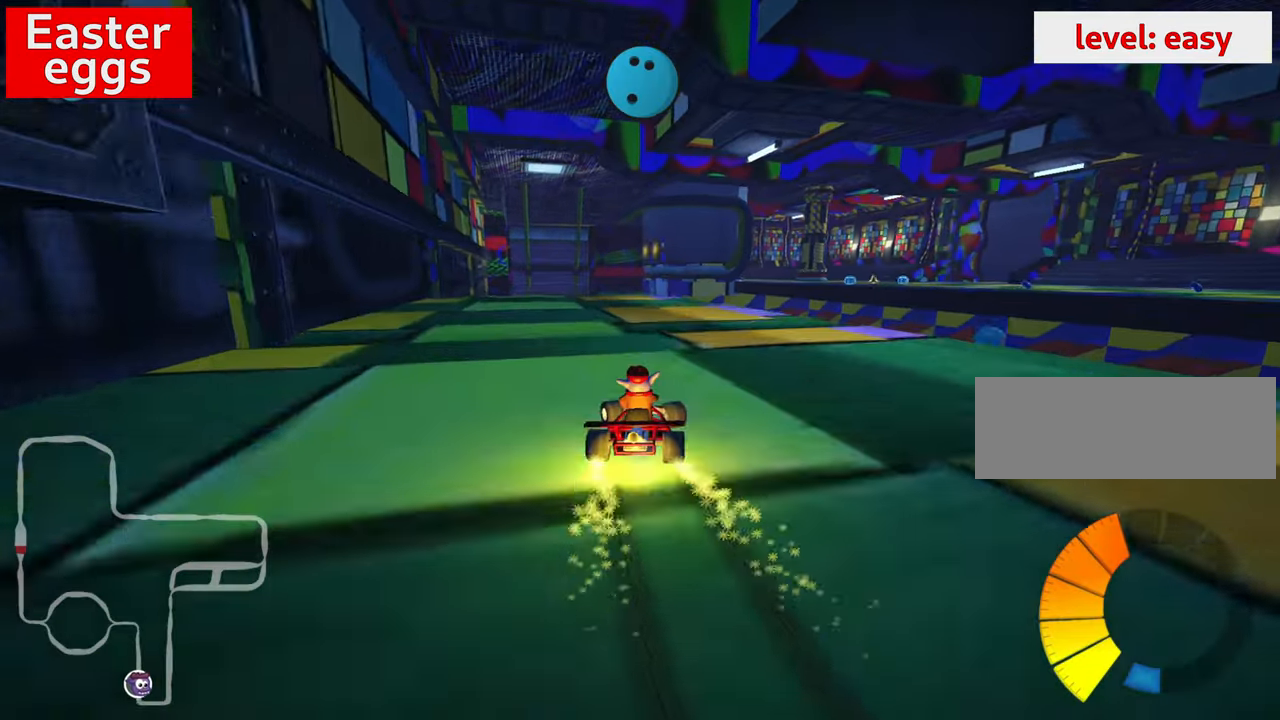
{"keys": ["up"], "events": [[16, "nitro", "down"], [16, "skid", "up"], [216, "nitro", "up"], [283, "left", "up"]]}
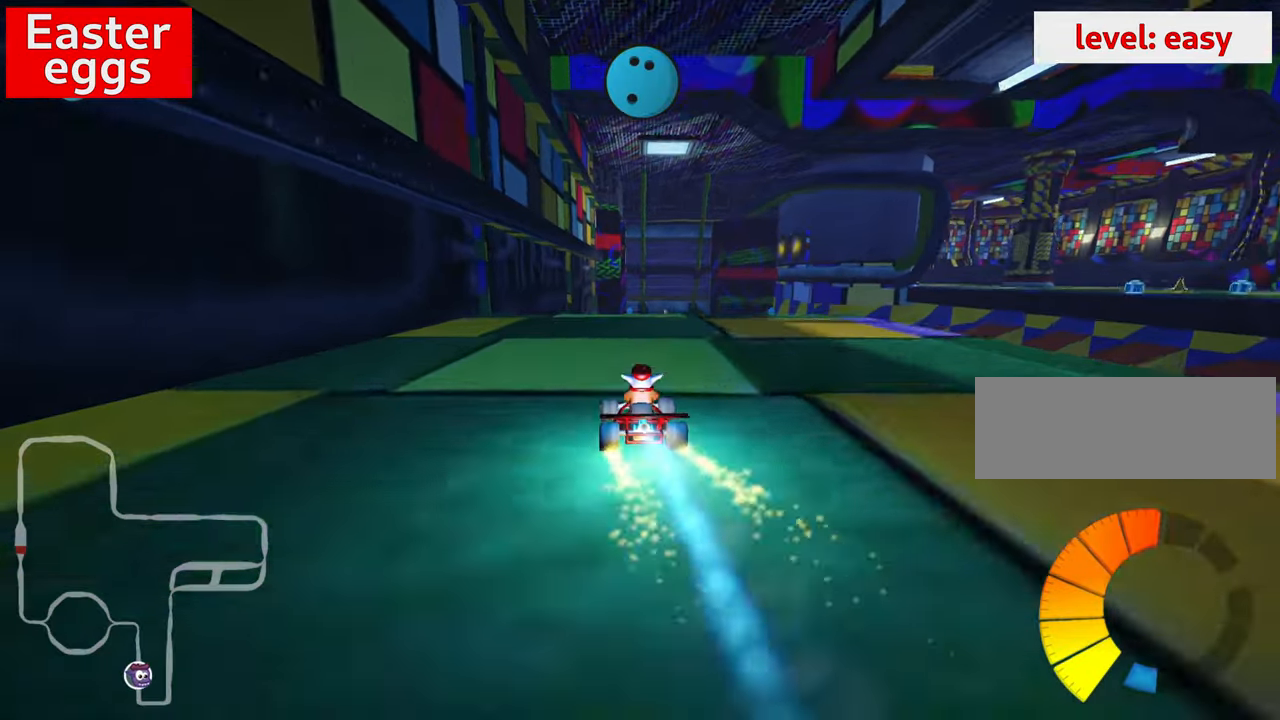
{"keys": ["up"], "events": []}
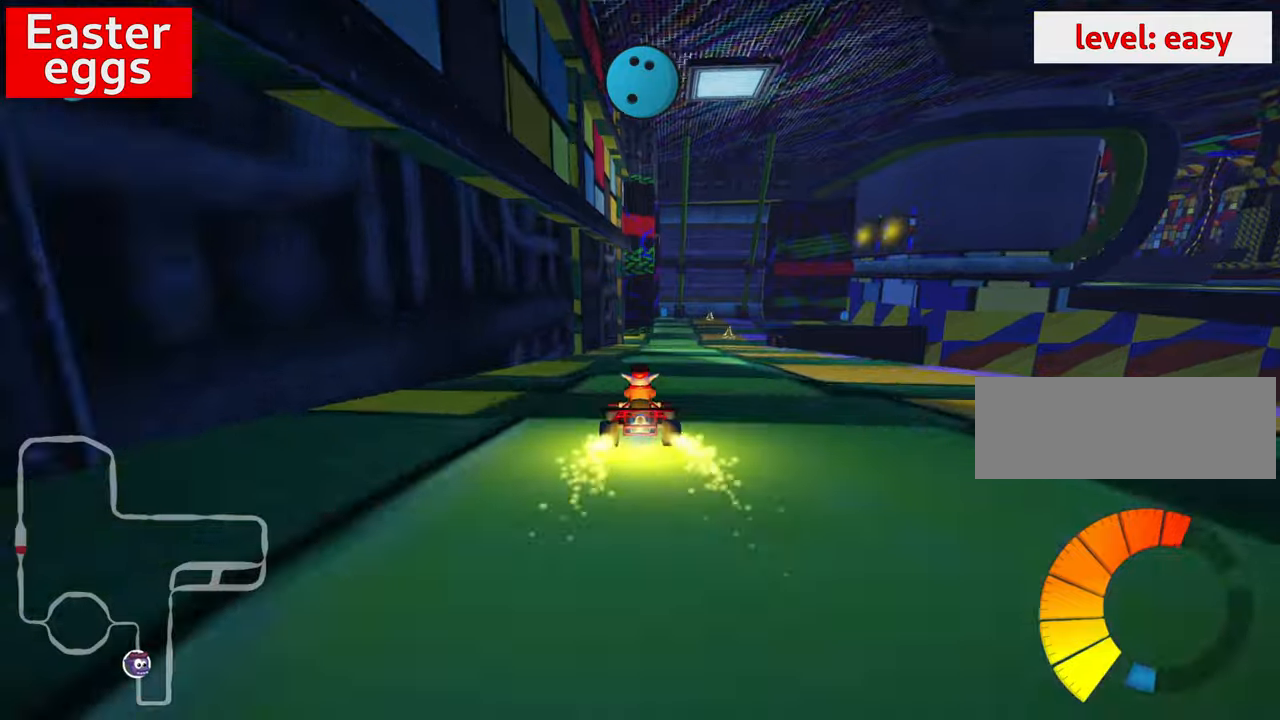
{"keys": [], "events": [[17, "right", "down"], [100, "up", "up"], [183, "right", "up"]]}
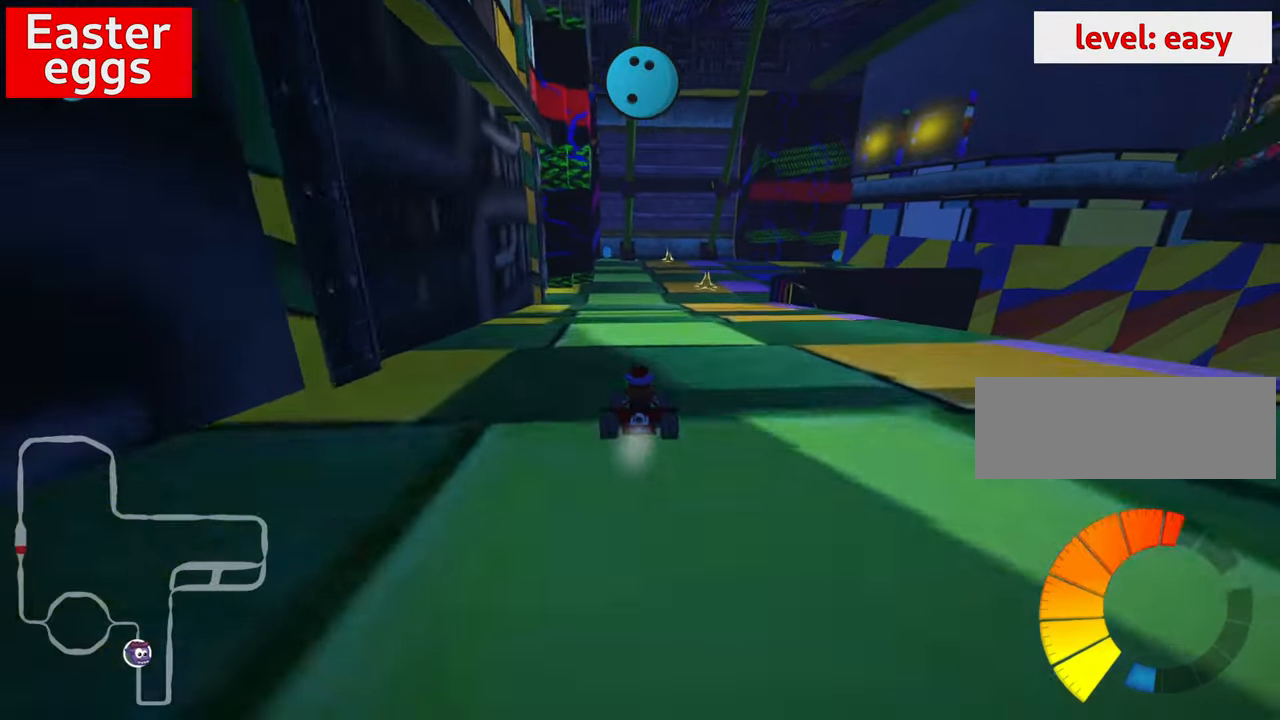
{"keys": [], "events": [[33, "down", "down"], [383, "down", "up"]]}
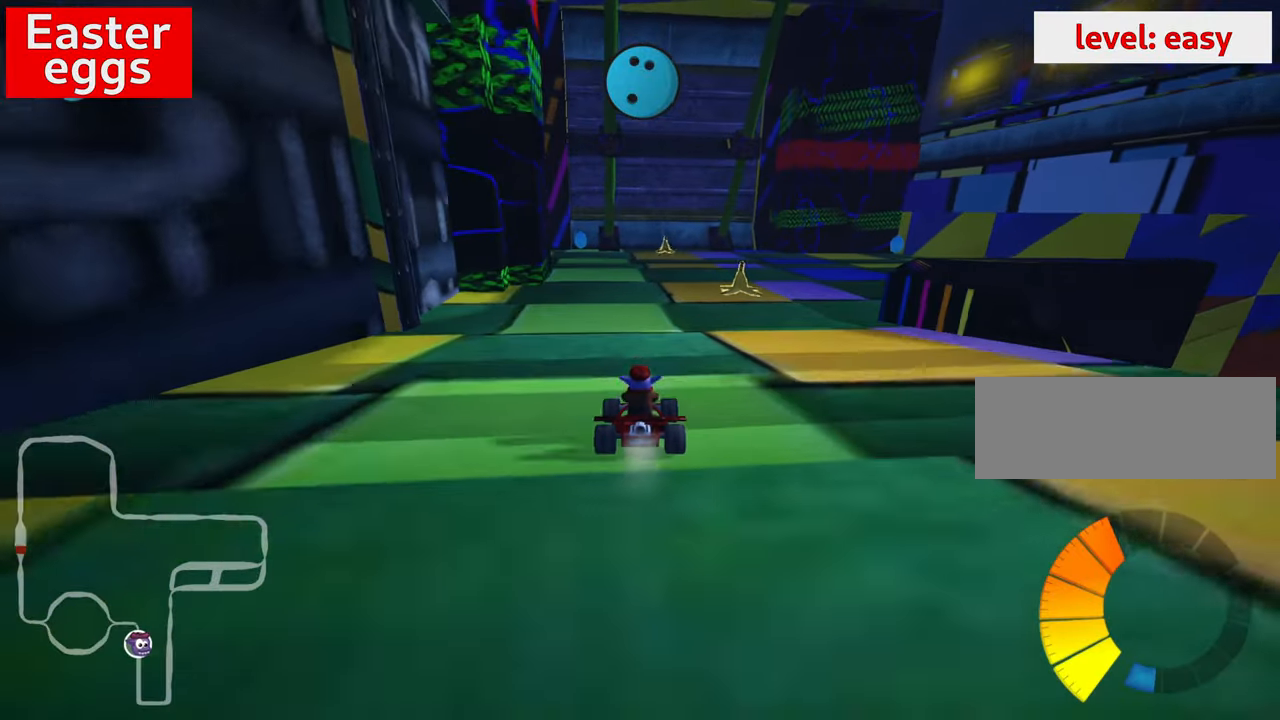
{"keys": ["right", "skid"], "events": [[333, "skid", "down"], [350, "right", "down"]]}
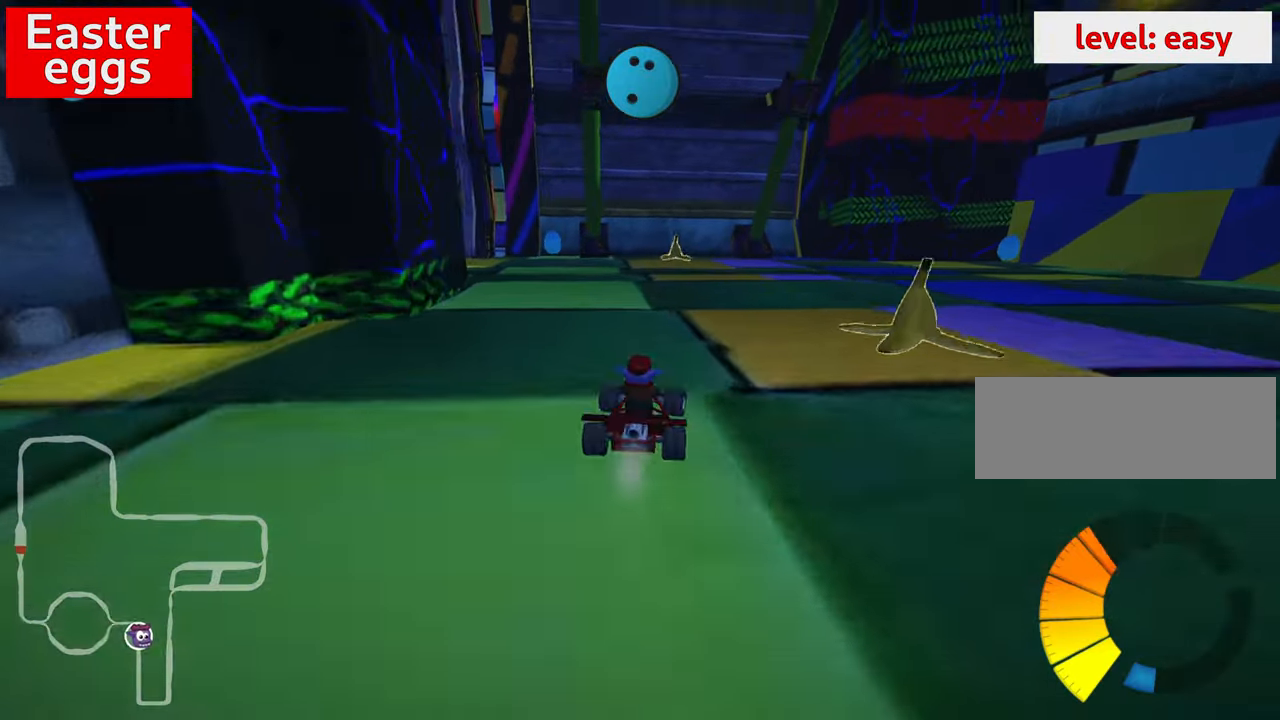
{"keys": [], "events": [[83, "skid", "up"], [317, "right", "up"]]}
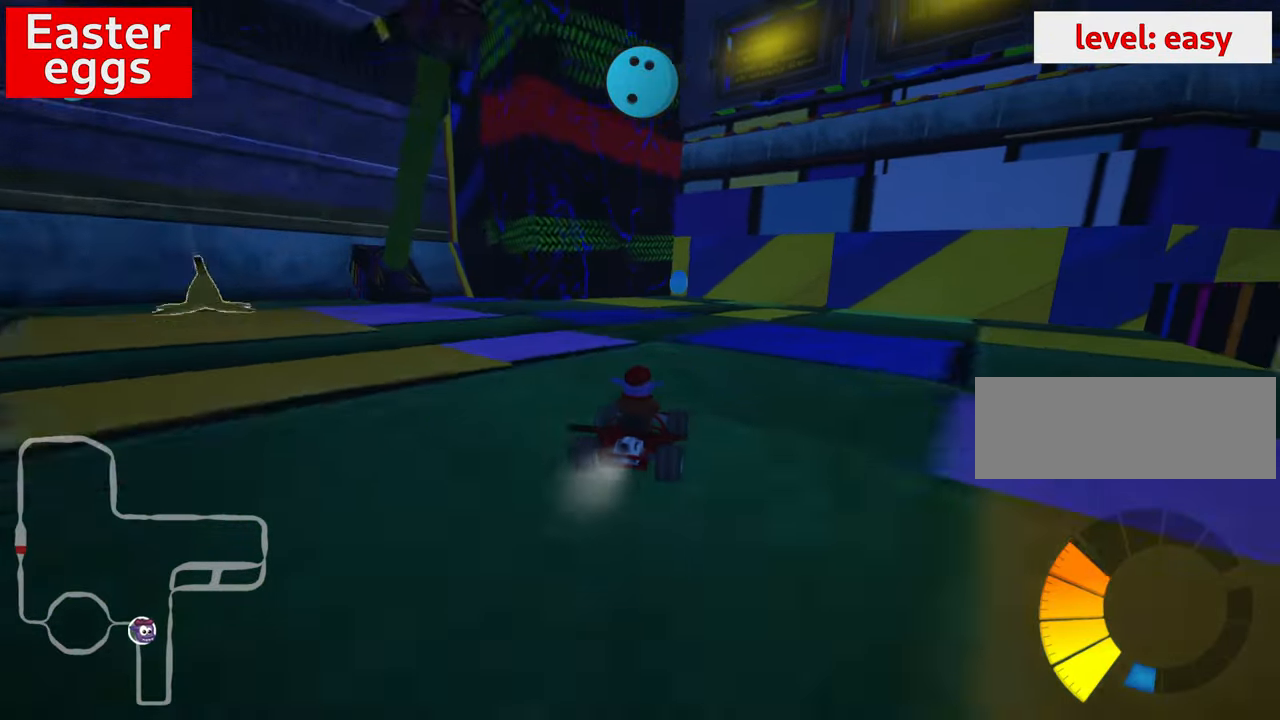
{"keys": ["left", "up"], "events": [[83, "up", "down"], [417, "left", "down"]]}
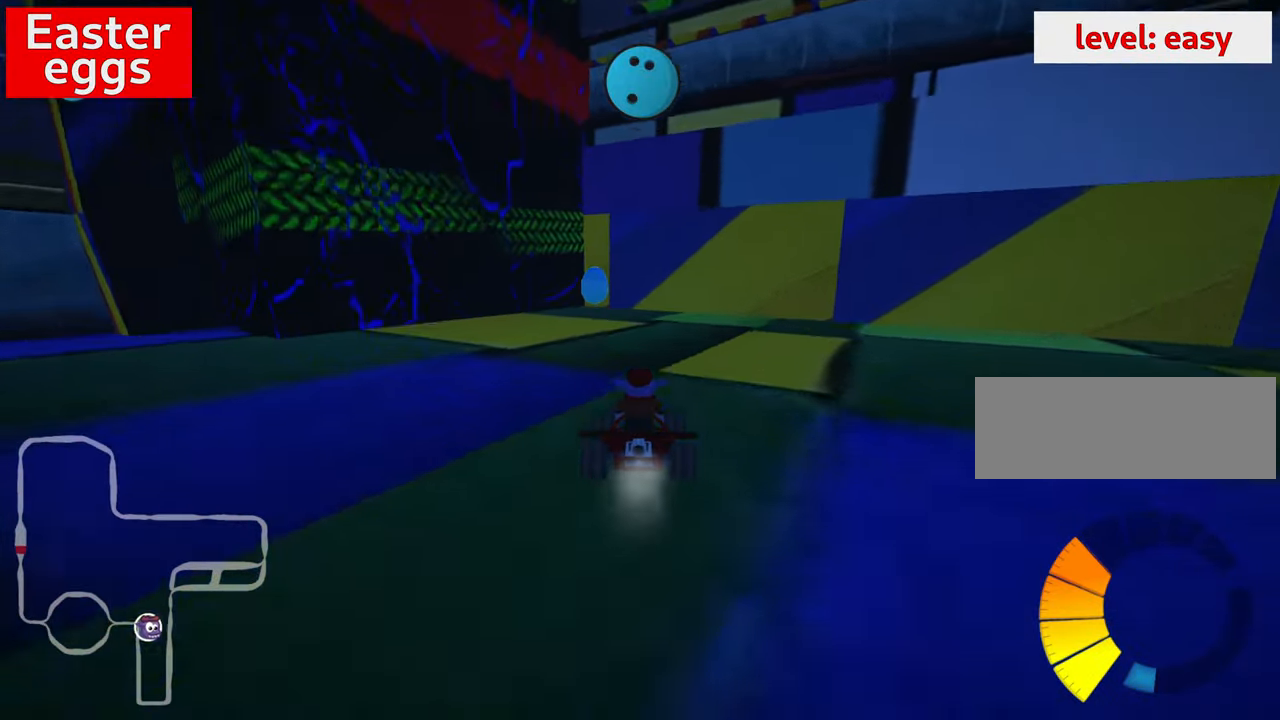
{"keys": ["down", "right"], "events": [[100, "up", "up"], [133, "left", "up"], [333, "right", "down"], [467, "down", "down"]]}
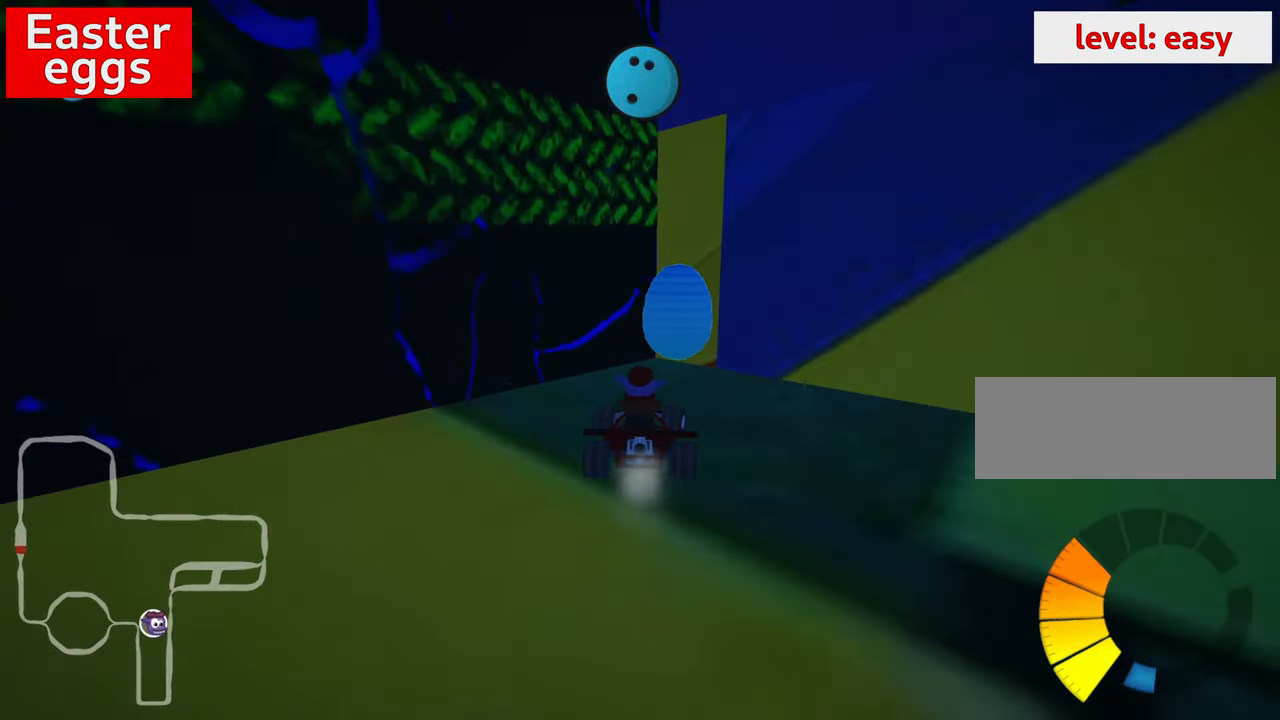
{"keys": ["down", "right"], "events": [[117, "right", "up"], [467, "right", "down"]]}
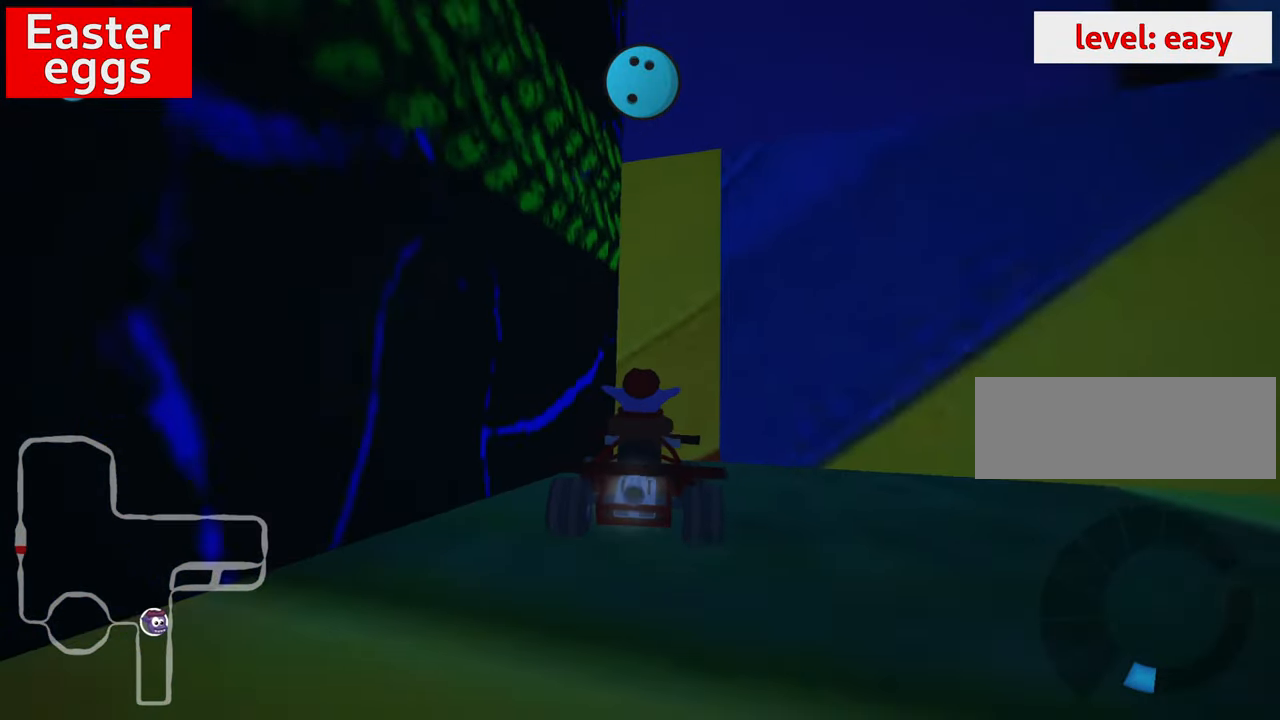
{"keys": ["left", "up"], "events": [[350, "down", "up"], [400, "right", "up"], [400, "up", "down"], [467, "left", "down"]]}
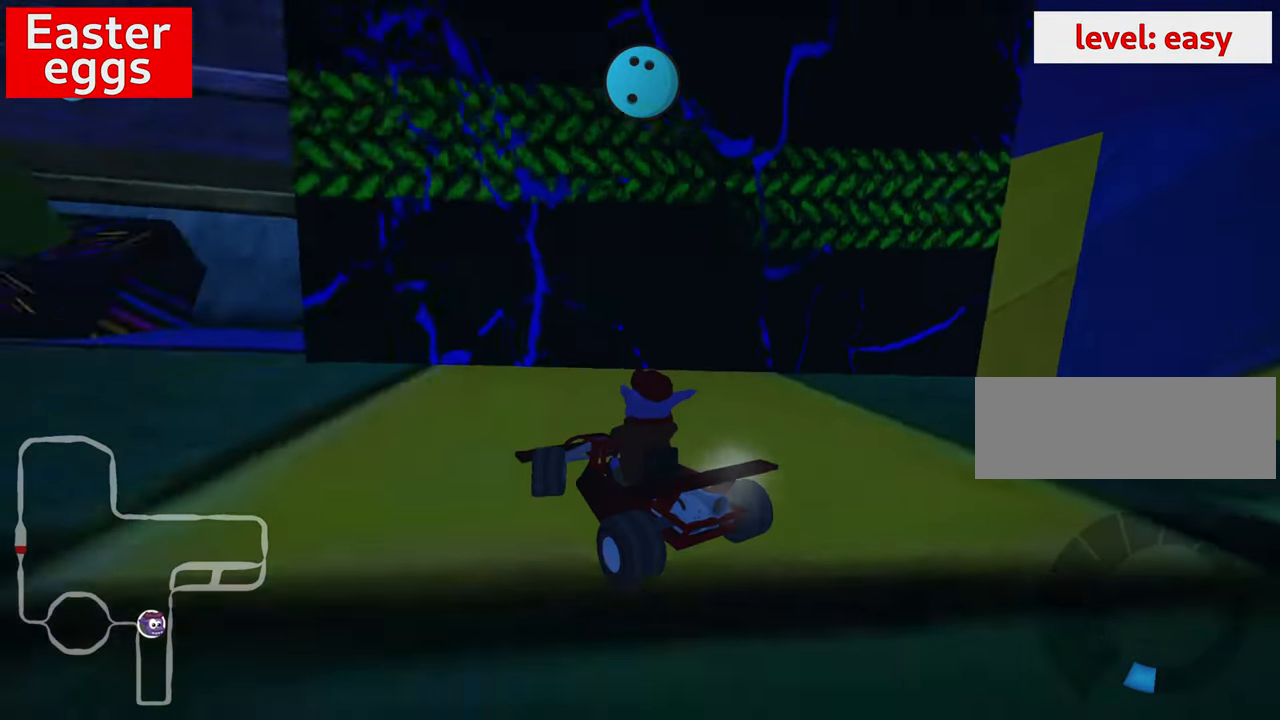
{"keys": [], "events": [[133, "nitro", "down"], [167, "left", "up"], [167, "look", "down"], [167, "nitro", "up"], [167, "up", "up"], [433, "look", "up"]]}
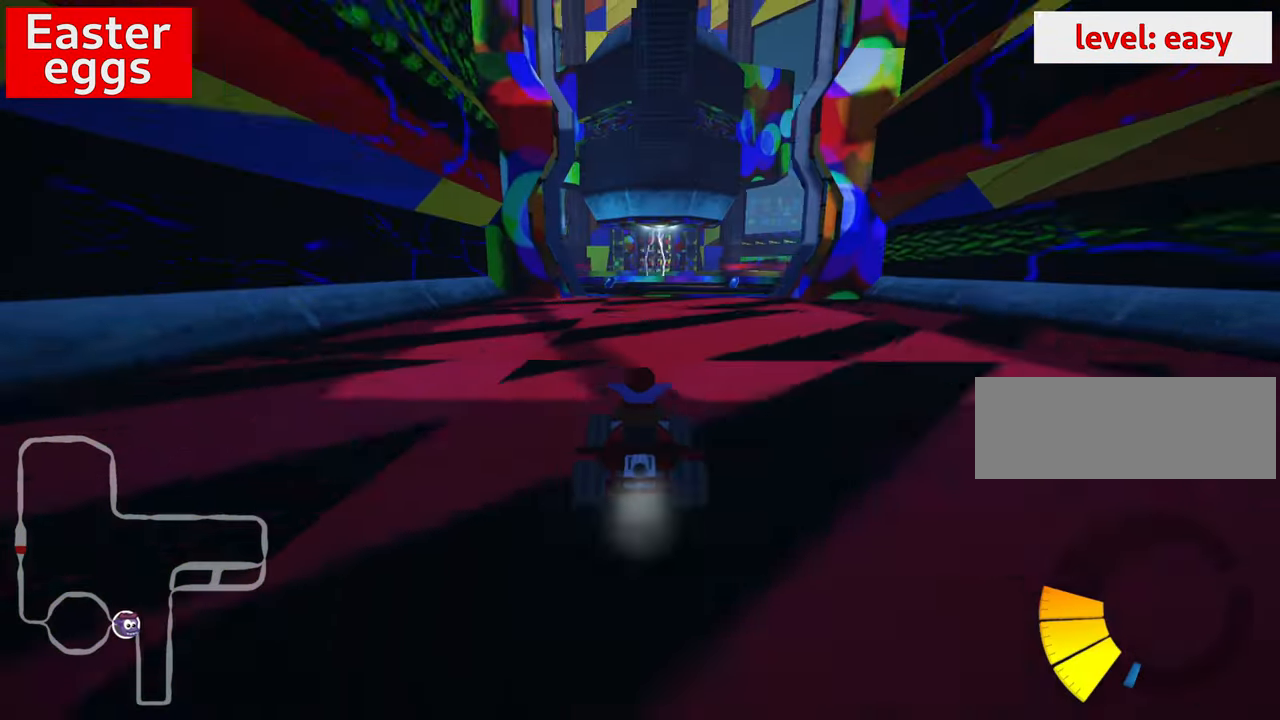
{"keys": ["up"], "events": [[400, "up", "down"]]}
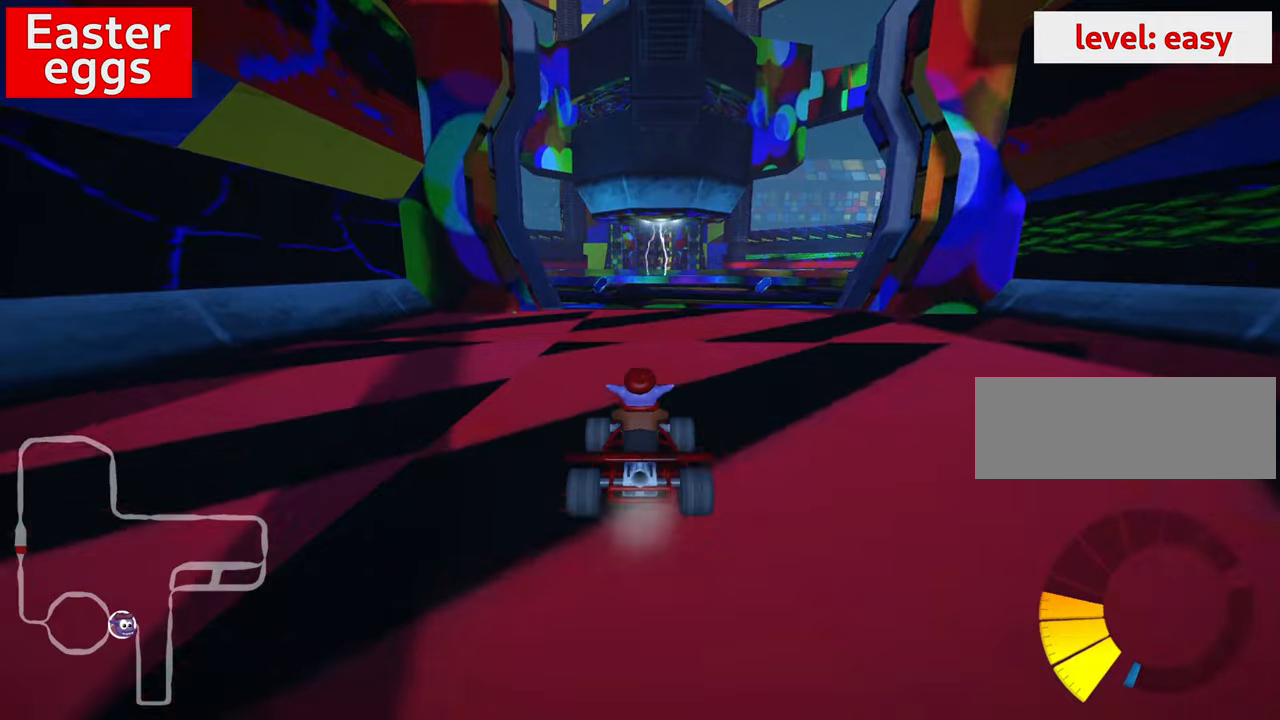
{"keys": ["skid", "up"], "events": [[184, "skid", "down"], [200, "right", "down"], [417, "right", "up"]]}
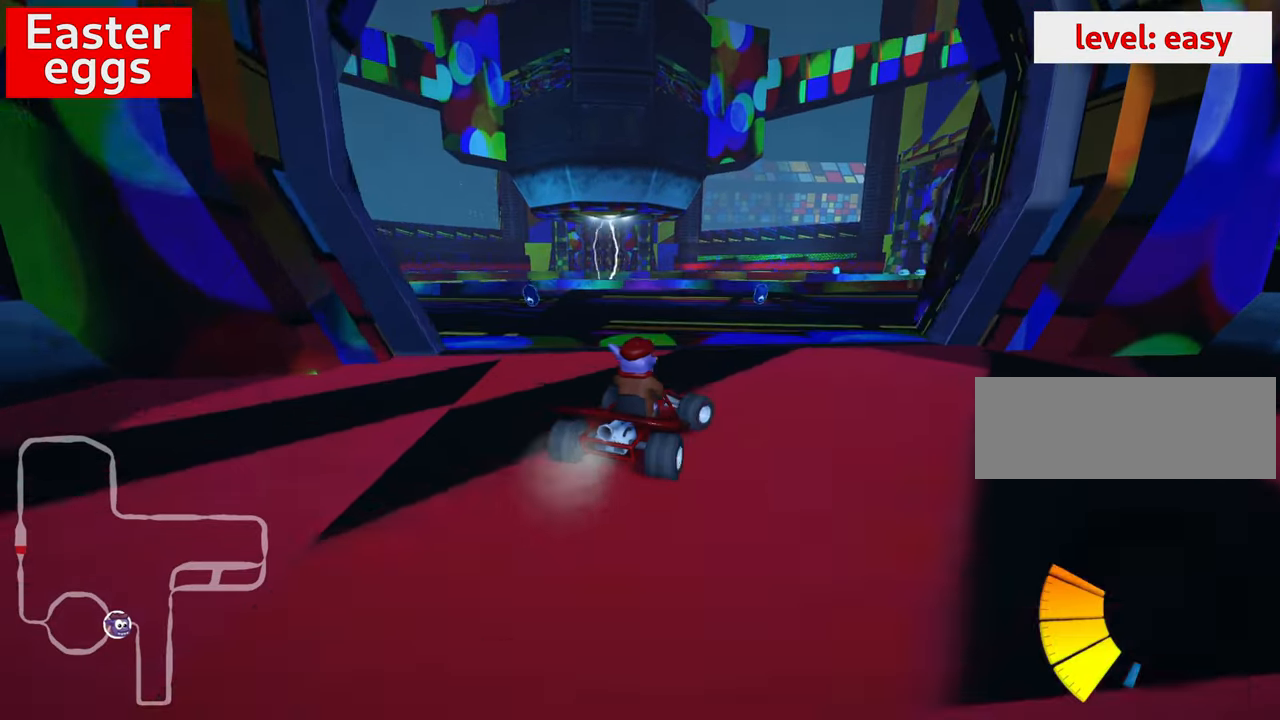
{"keys": ["right", "up"], "events": [[134, "left", "down"], [317, "left", "up"], [434, "right", "down"], [467, "skid", "up"]]}
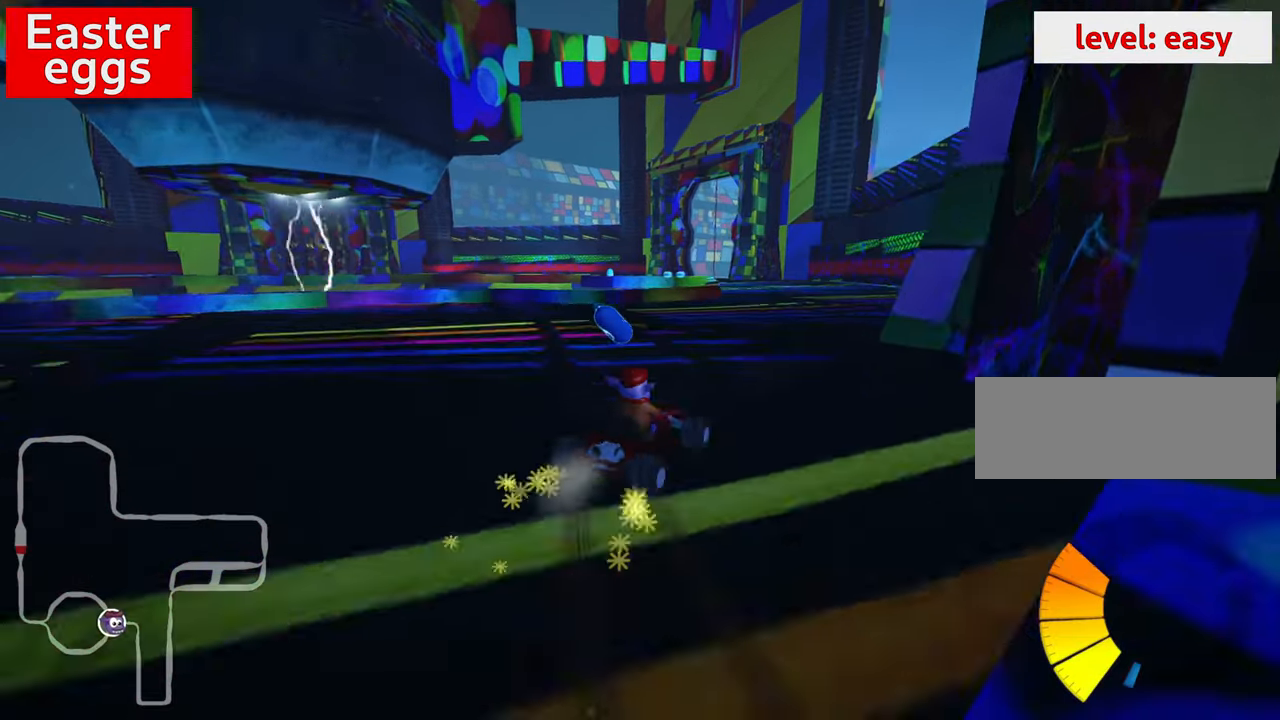
{"keys": ["up"], "events": [[50, "right", "up"]]}
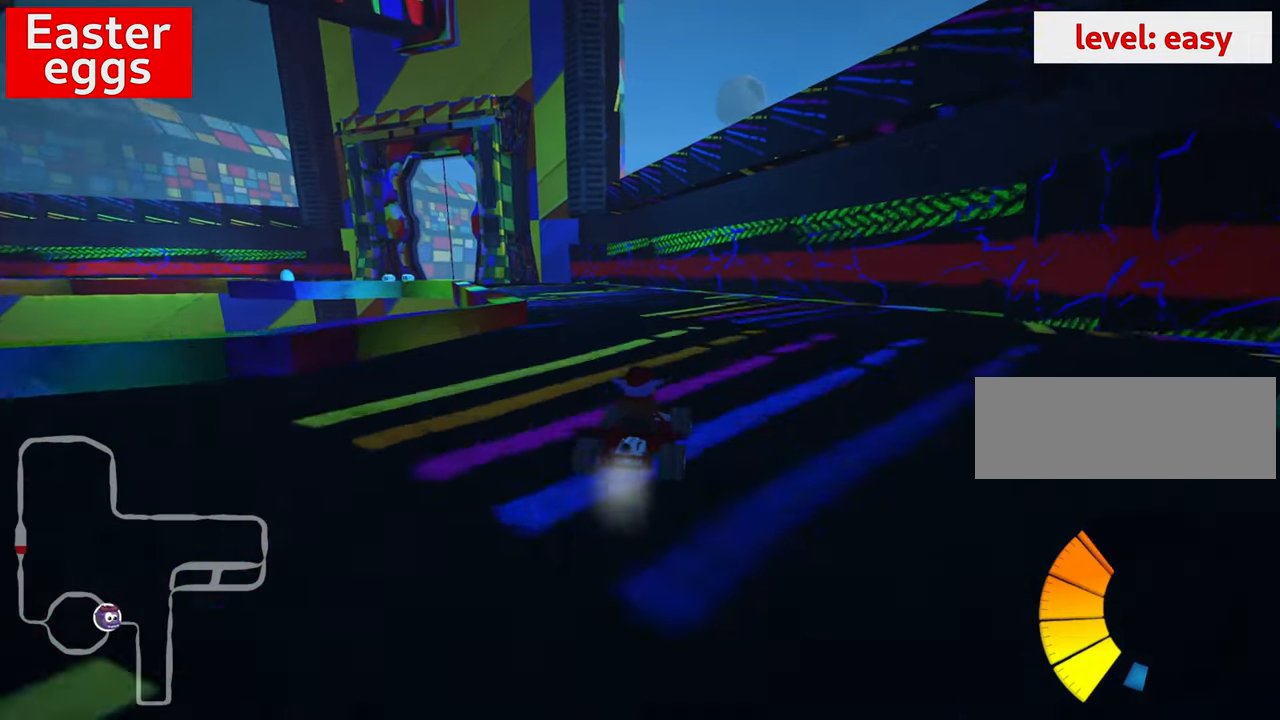
{"keys": ["left", "skid", "up"], "events": [[84, "nitro", "down"], [150, "left", "down"], [150, "skid", "down"], [334, "nitro", "up"]]}
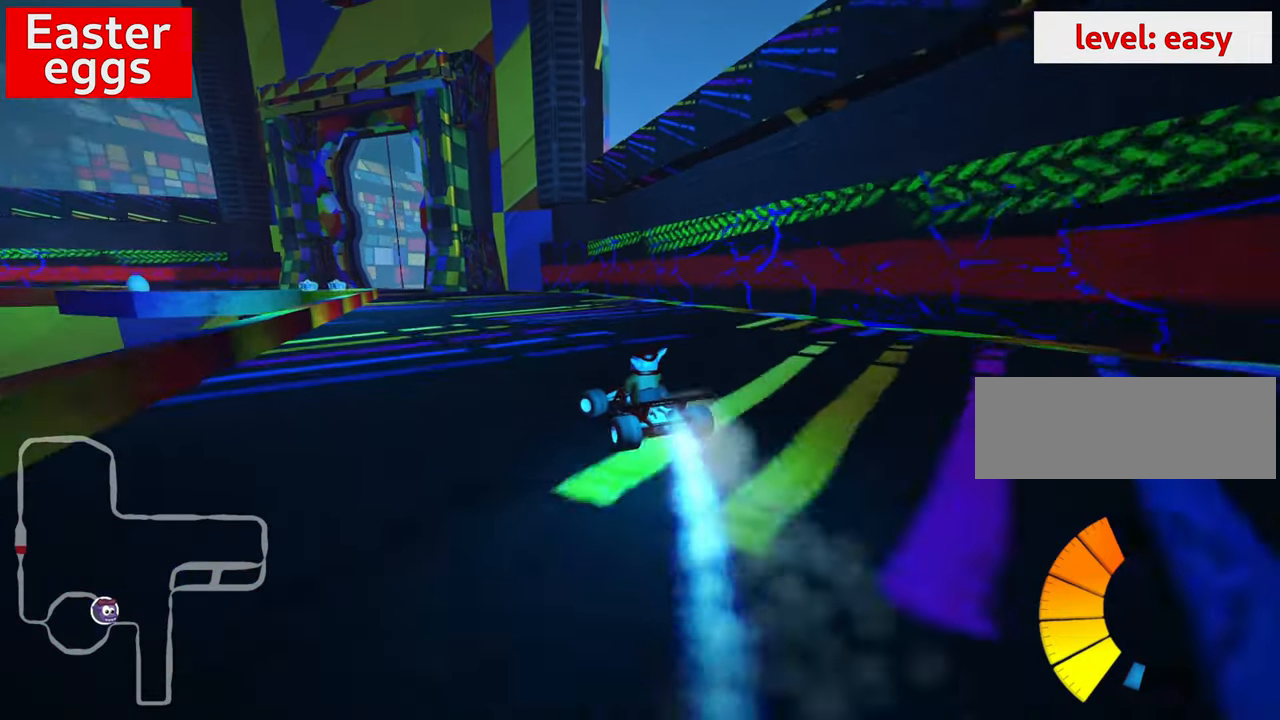
{"keys": ["right", "skid", "up"], "events": [[50, "left", "up"], [334, "right", "down"]]}
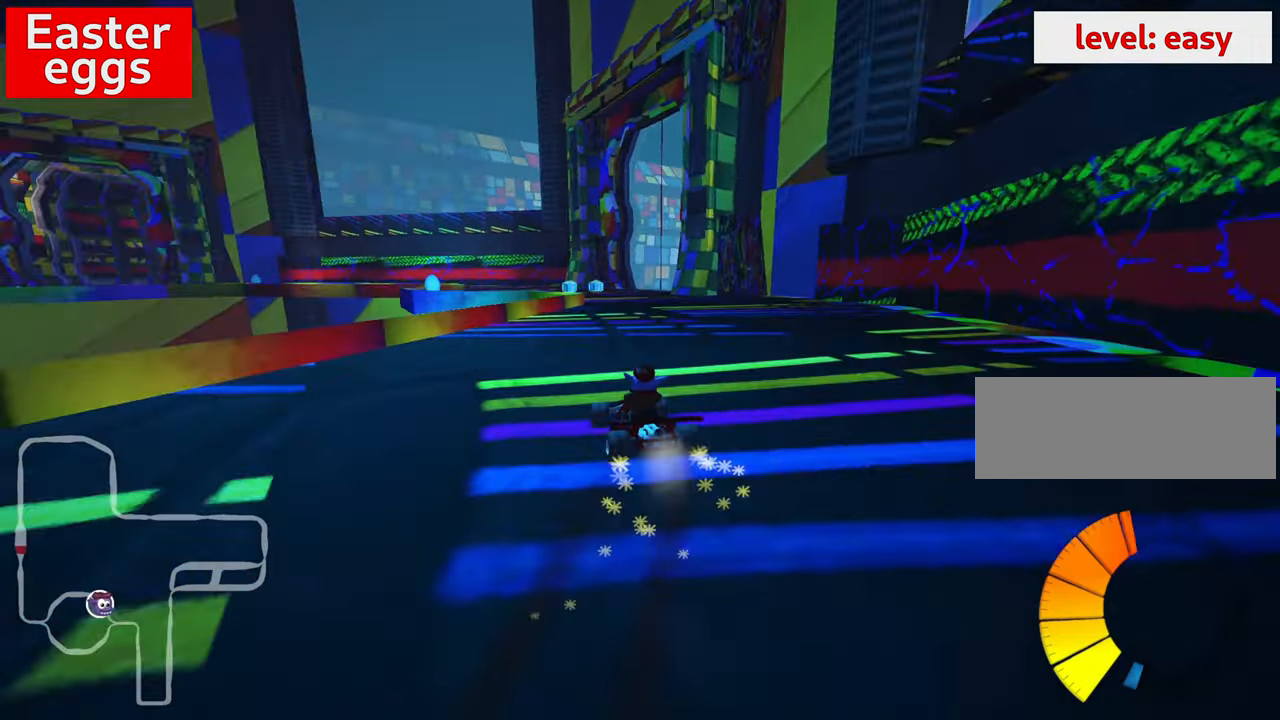
{"keys": ["skid"], "events": [[50, "up", "up"], [267, "left", "down"], [300, "right", "up"], [384, "left", "up"]]}
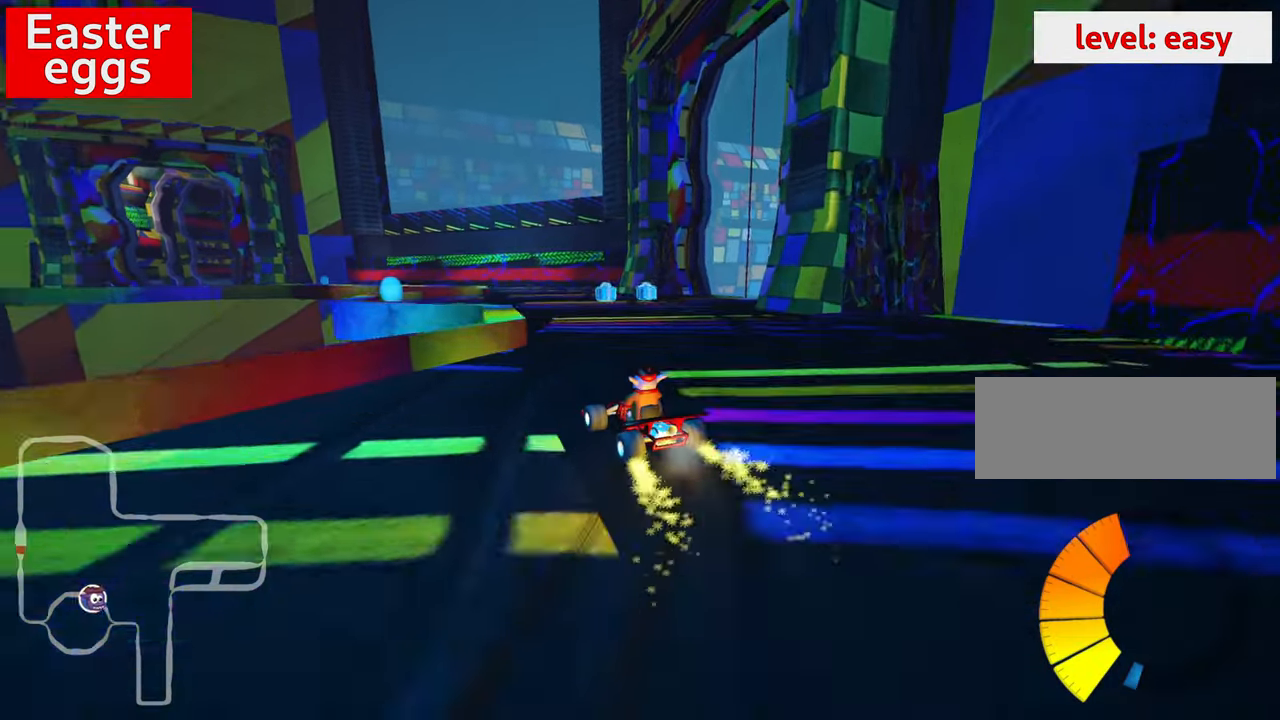
{"keys": ["left"], "events": [[50, "left", "down"], [117, "skid", "up"]]}
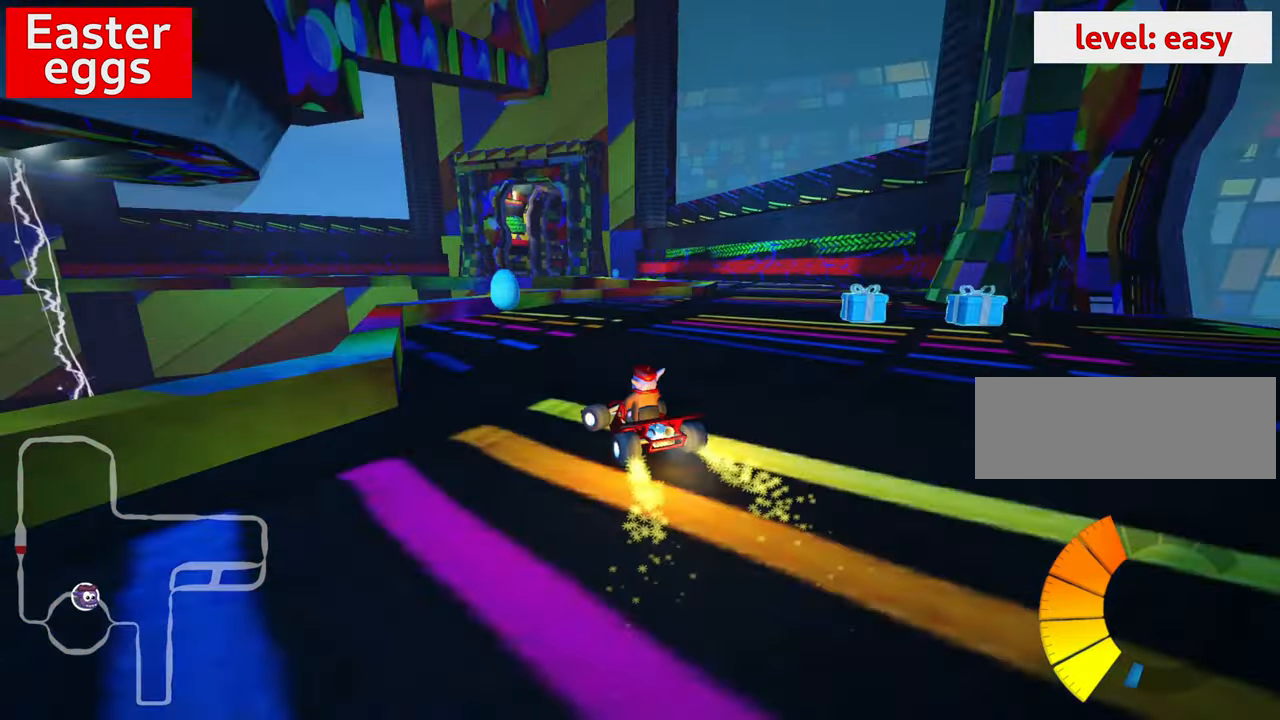
{"keys": ["down"], "events": [[17, "left", "up"], [217, "right", "down"], [384, "down", "down"], [484, "right", "up"]]}
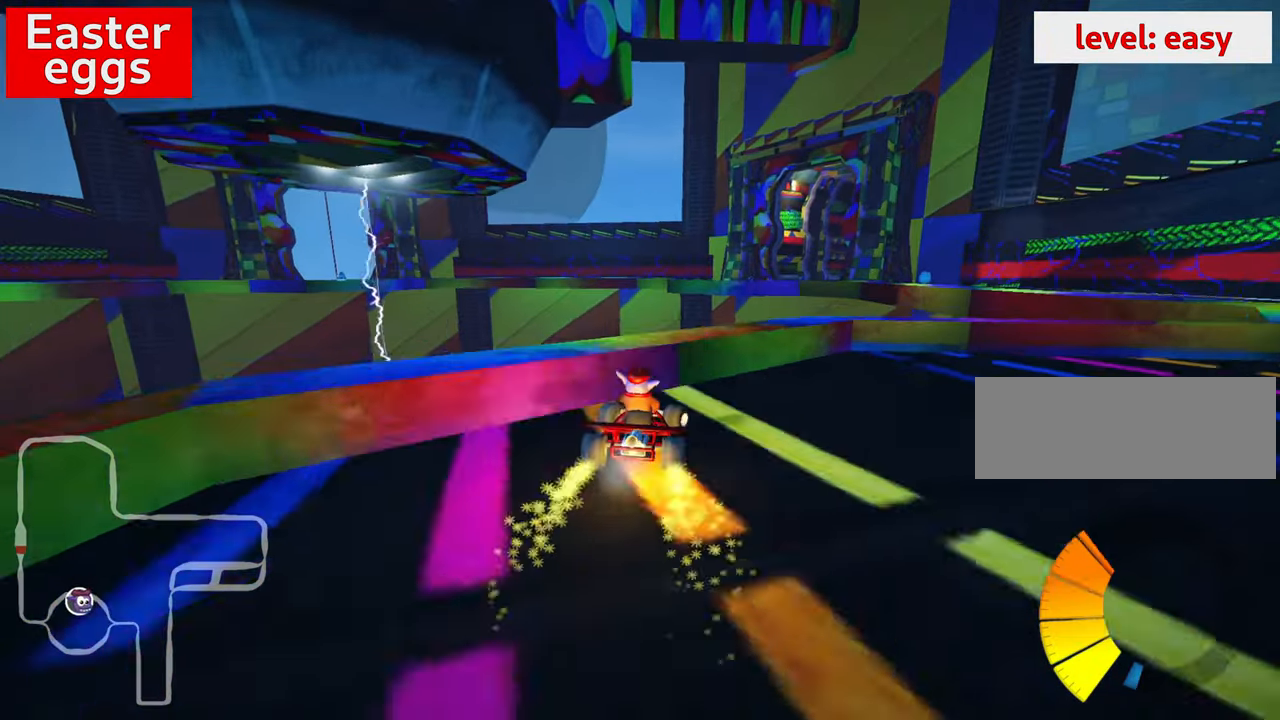
{"keys": ["down", "left"], "events": [[217, "left", "down"]]}
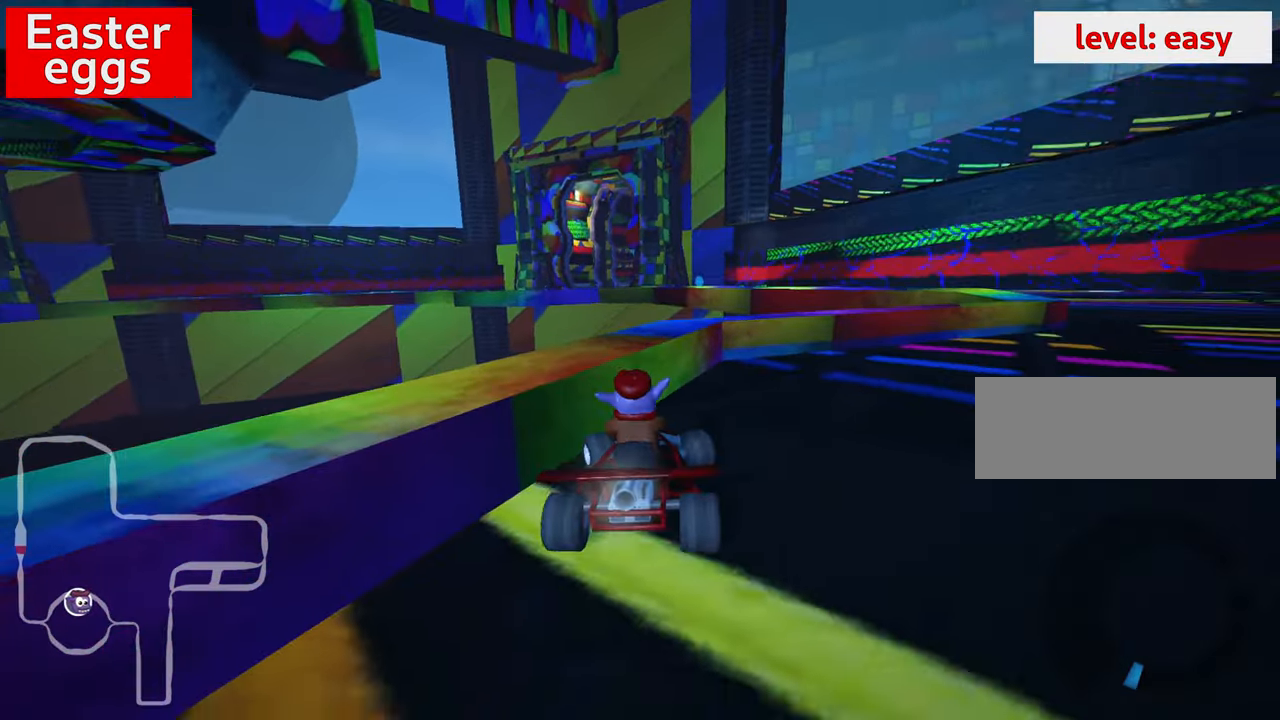
{"keys": ["nitro", "right", "up"], "events": [[167, "down", "up"], [167, "left", "up"], [217, "up", "down"], [267, "right", "down"], [350, "nitro", "down"]]}
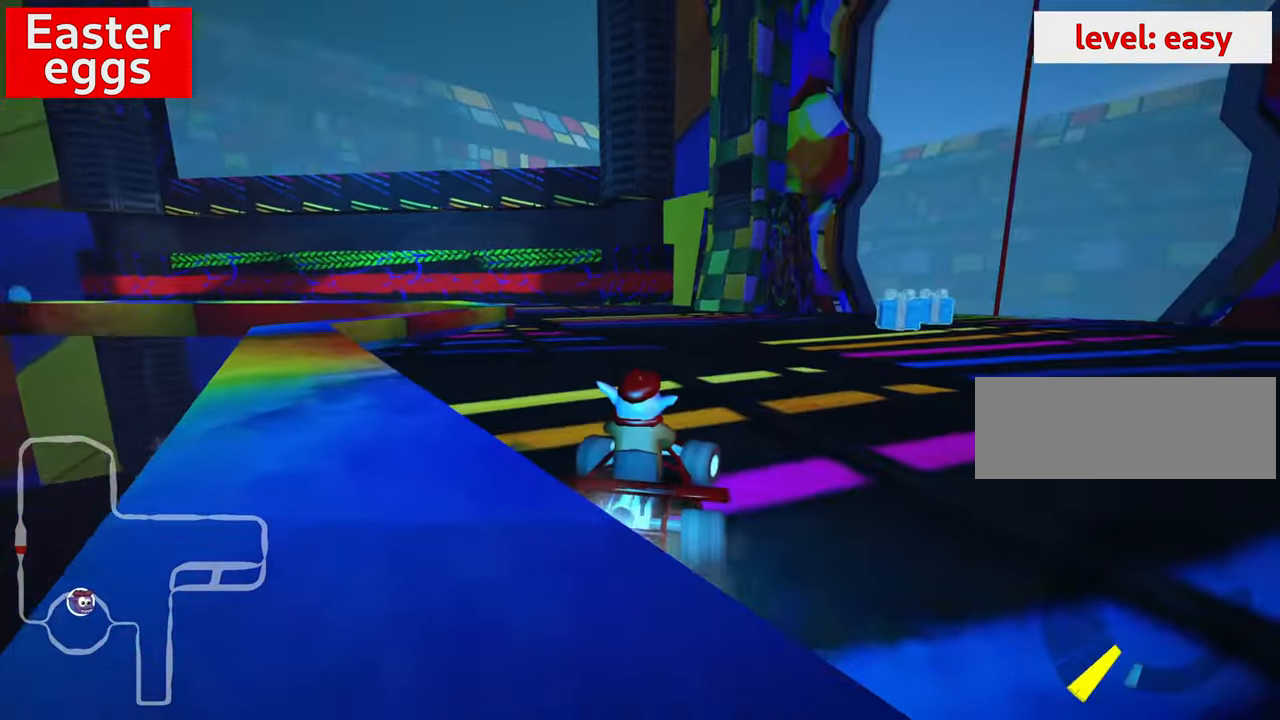
{"keys": ["up"], "events": [[83, "nitro", "up"], [416, "right", "up"]]}
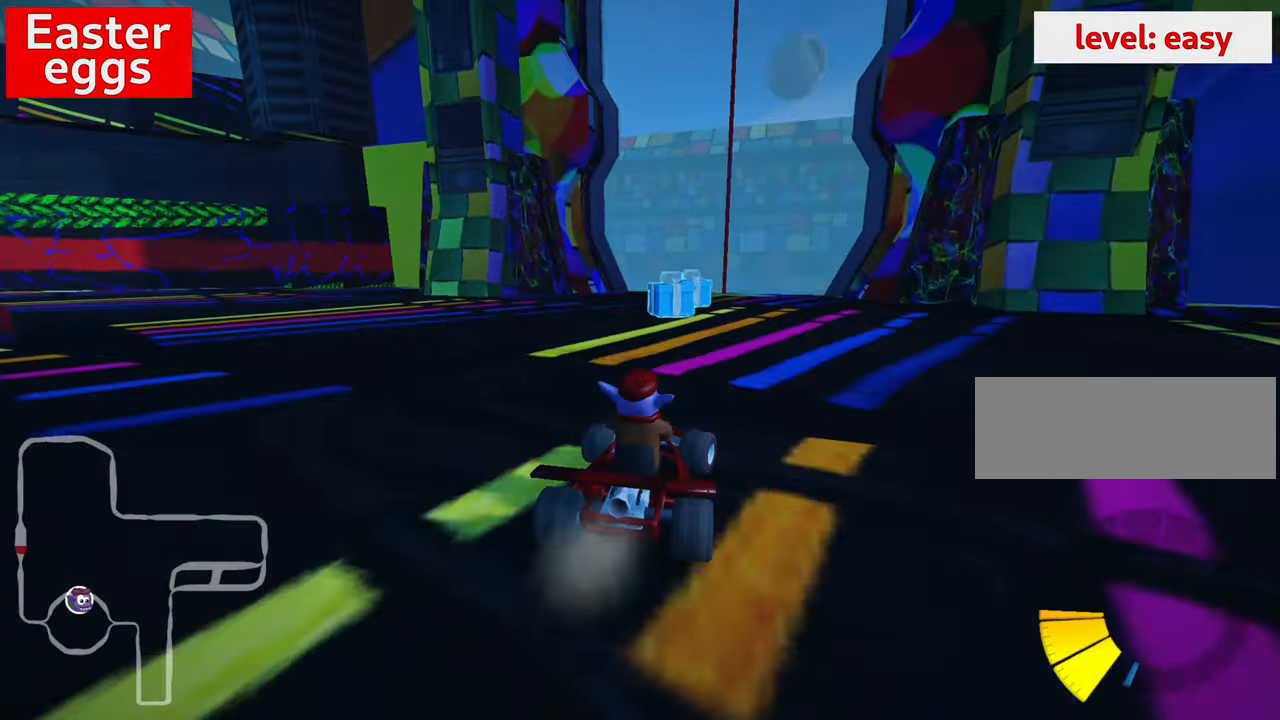
{"keys": ["right", "skid", "up"], "events": [[233, "right", "down"], [233, "skid", "down"]]}